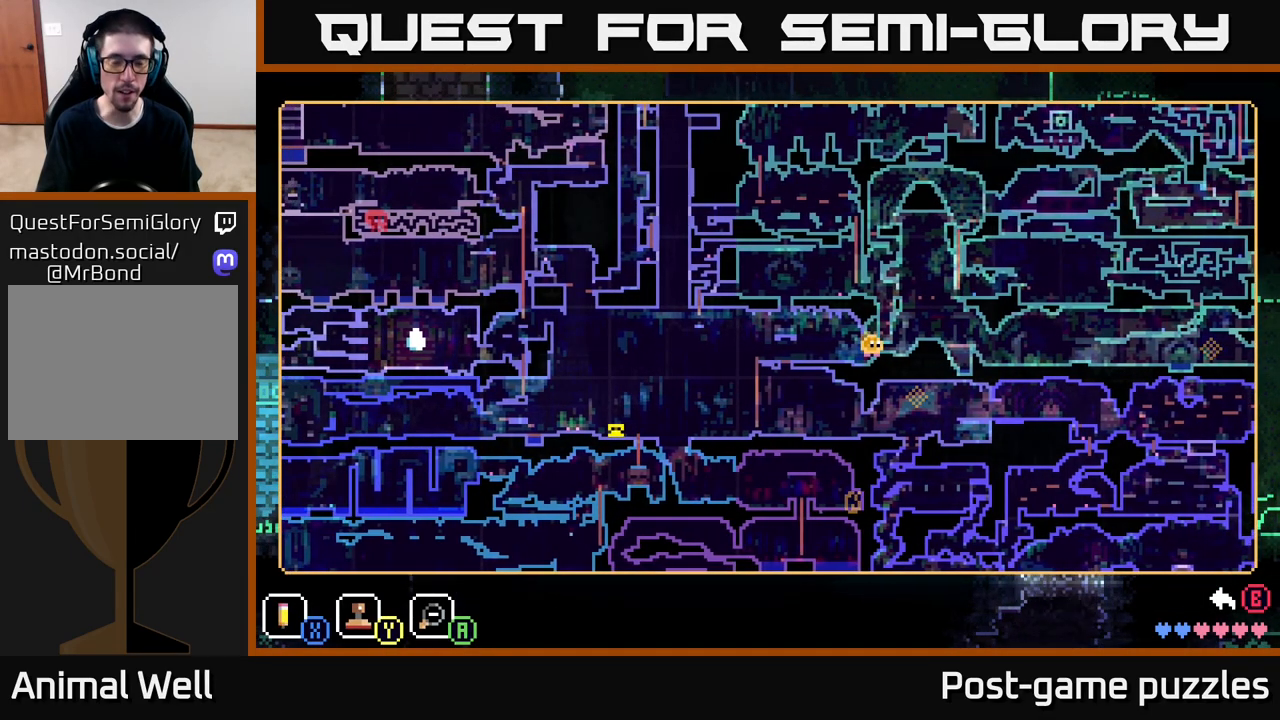
Gameplay with a controller (Xbox layout); each line is a JSON object with the inputs held at the frame after it. "events" lists button and stick changes between this image and that frame as [ms after this image, input, new state], when the widget could be followed in between.
{"buttons": [], "left_stick": "center", "right_stick": "center", "events": []}
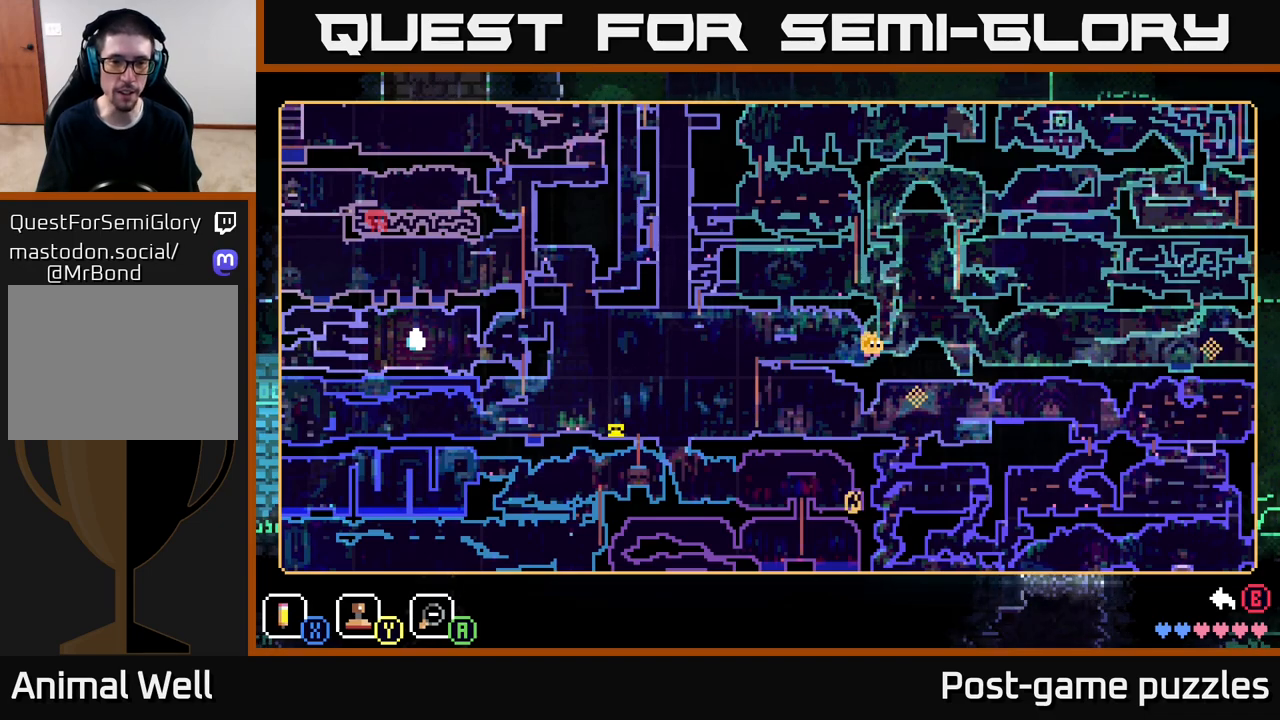
{"buttons": ["SELECT"], "left_stick": "center", "right_stick": "center", "events": [[367, "SELECT", "down"]]}
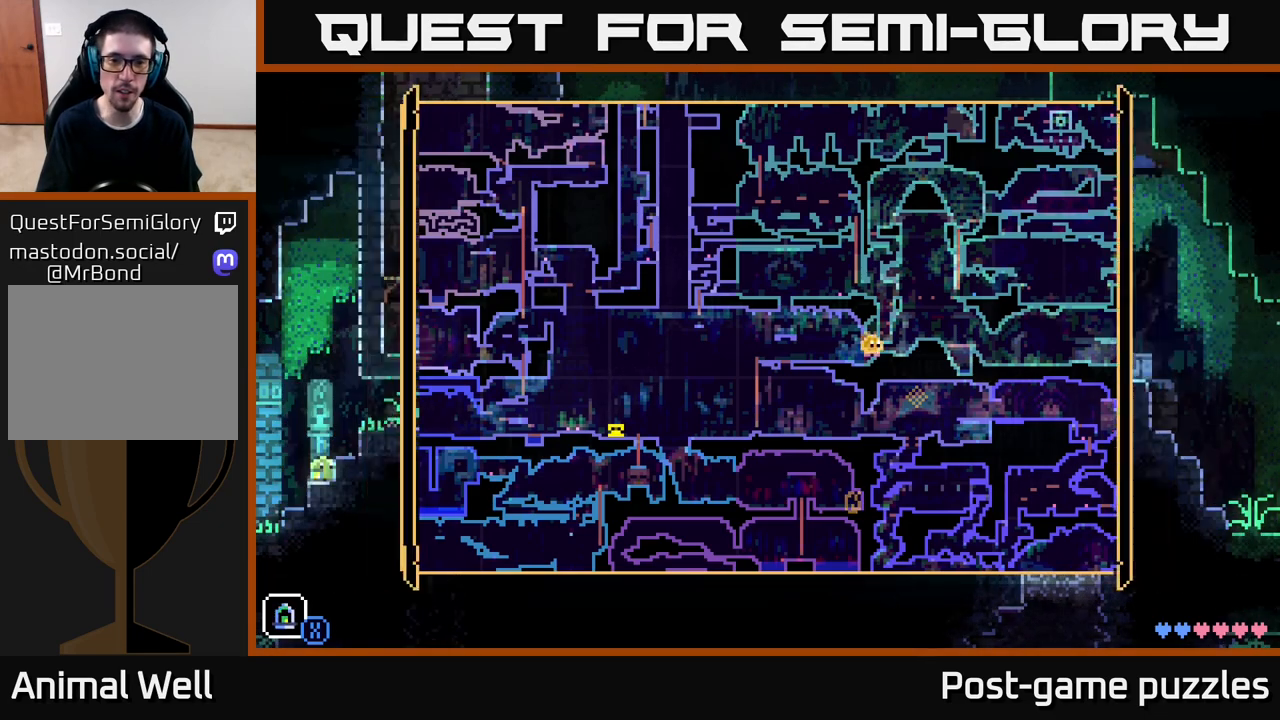
{"buttons": [], "left_stick": "left", "right_stick": "center", "events": [[17, "SELECT", "up"], [167, "left_stick", "left"]]}
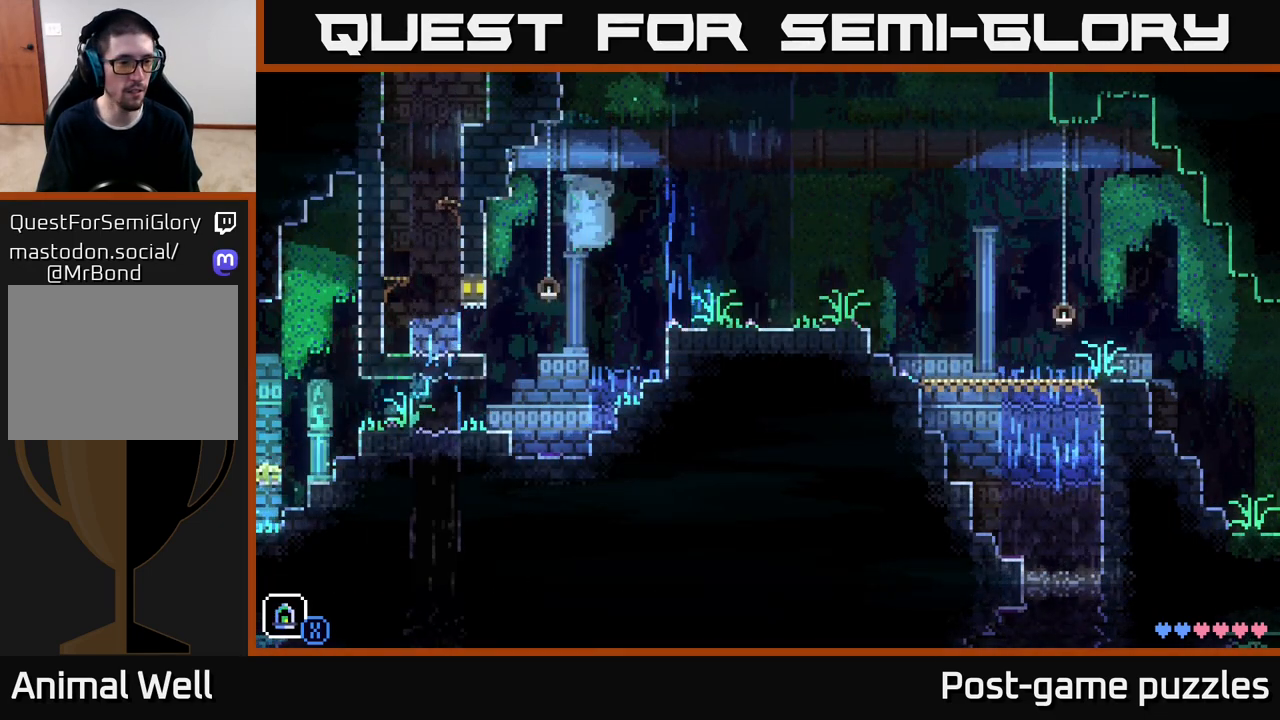
{"buttons": [], "left_stick": "left", "right_stick": "center", "events": [[183, "left_stick", "center"], [467, "left_stick", "left"]]}
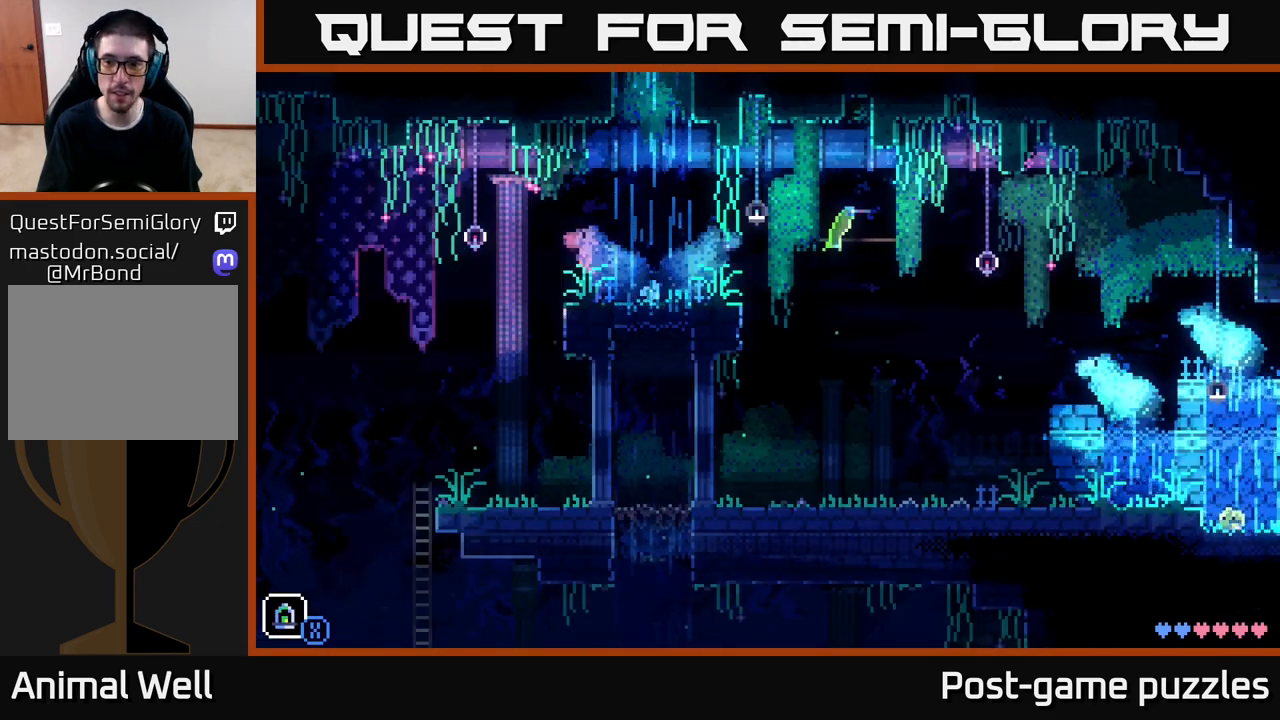
{"buttons": [], "left_stick": "left", "right_stick": "center", "events": [[83, "A", "down"], [417, "A", "up"]]}
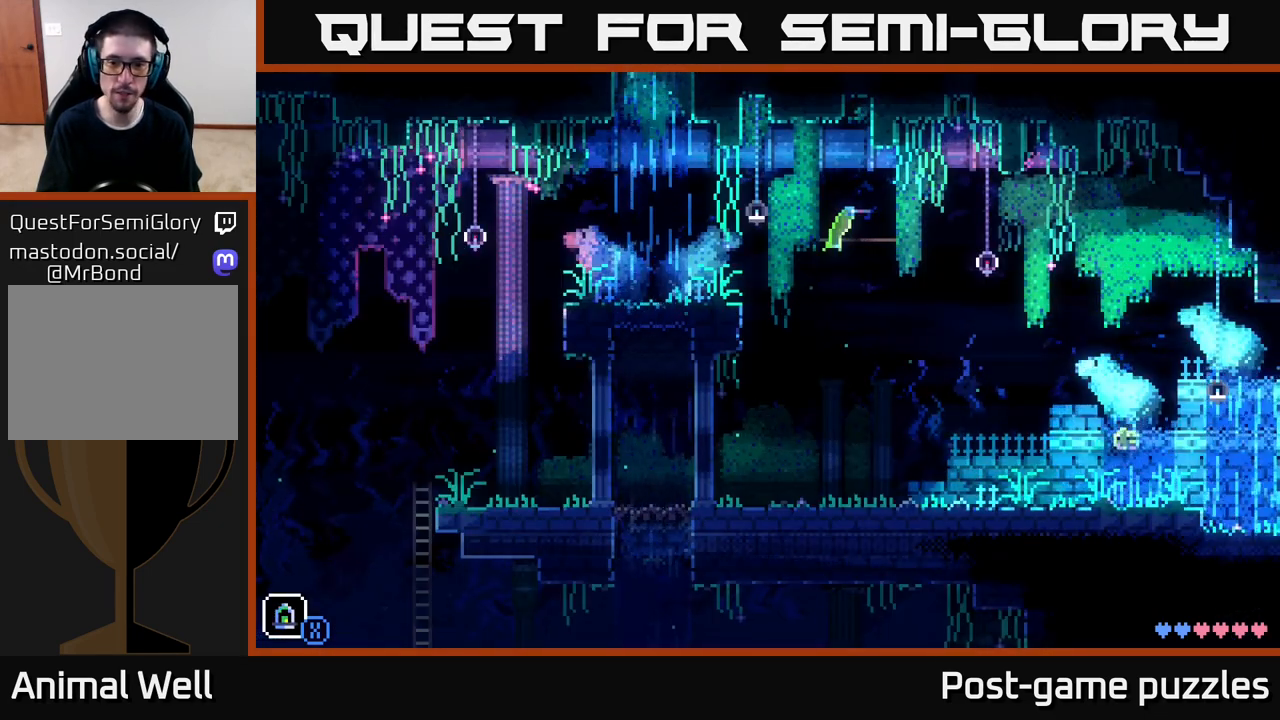
{"buttons": [], "left_stick": "left", "right_stick": "center", "events": []}
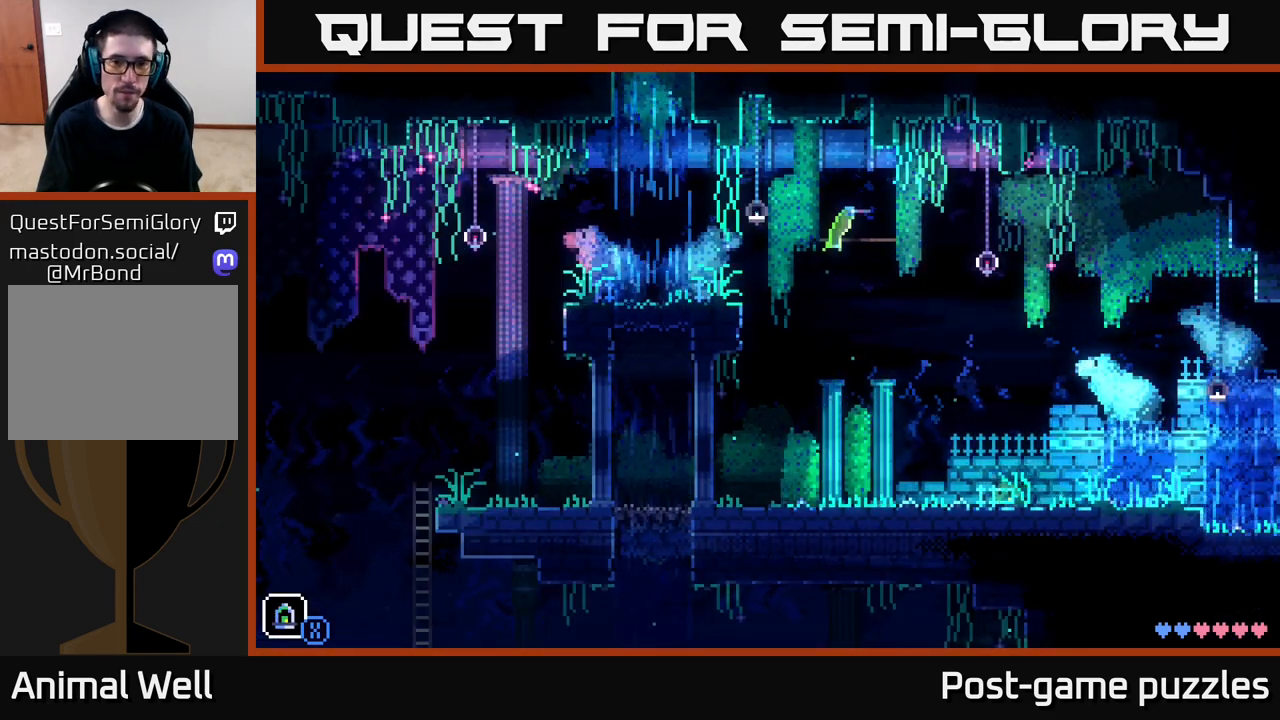
{"buttons": [], "left_stick": "center", "right_stick": "center", "events": [[383, "left_stick", "center"]]}
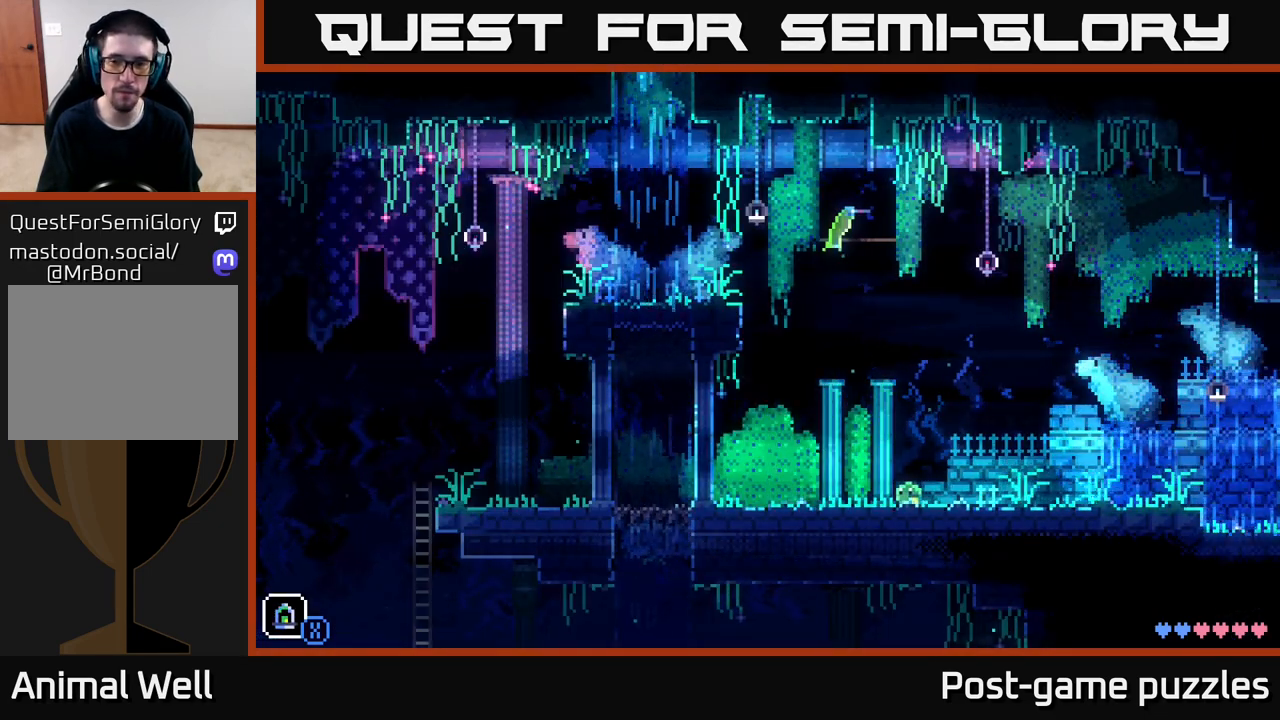
{"buttons": [], "left_stick": "center", "right_stick": "center", "events": []}
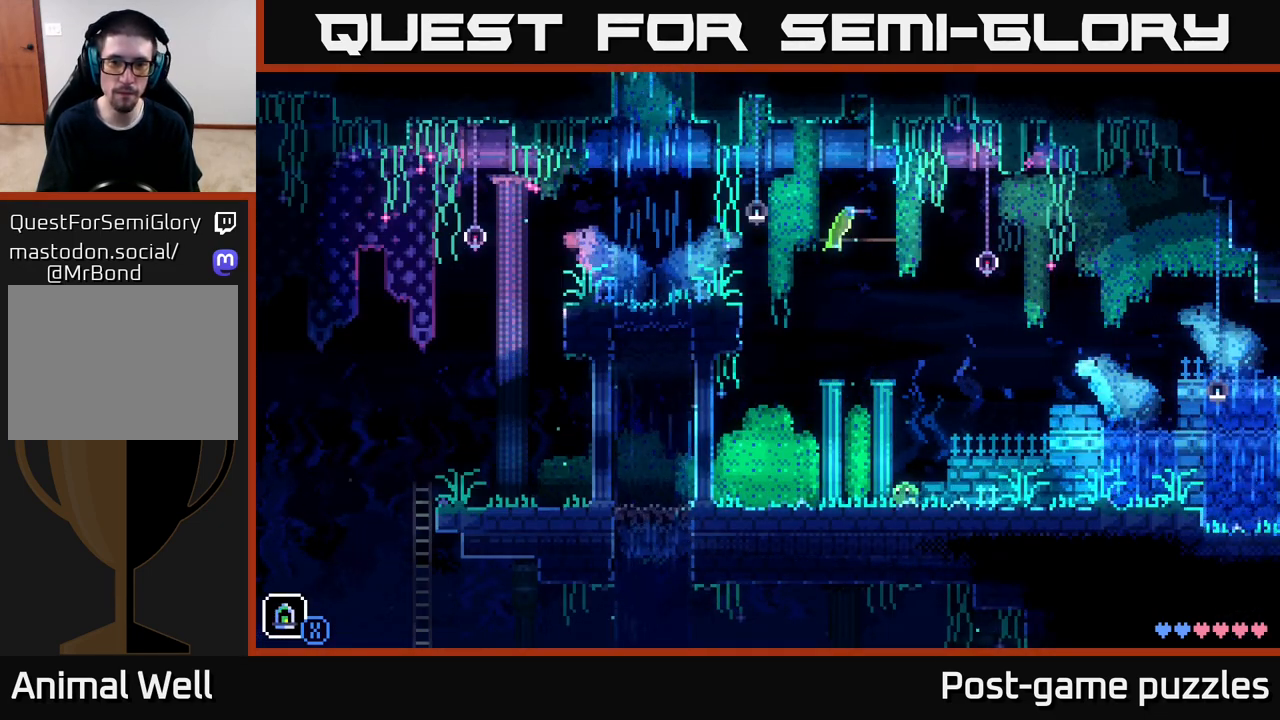
{"buttons": [], "left_stick": "left", "right_stick": "center", "events": [[150, "left_stick", "left"]]}
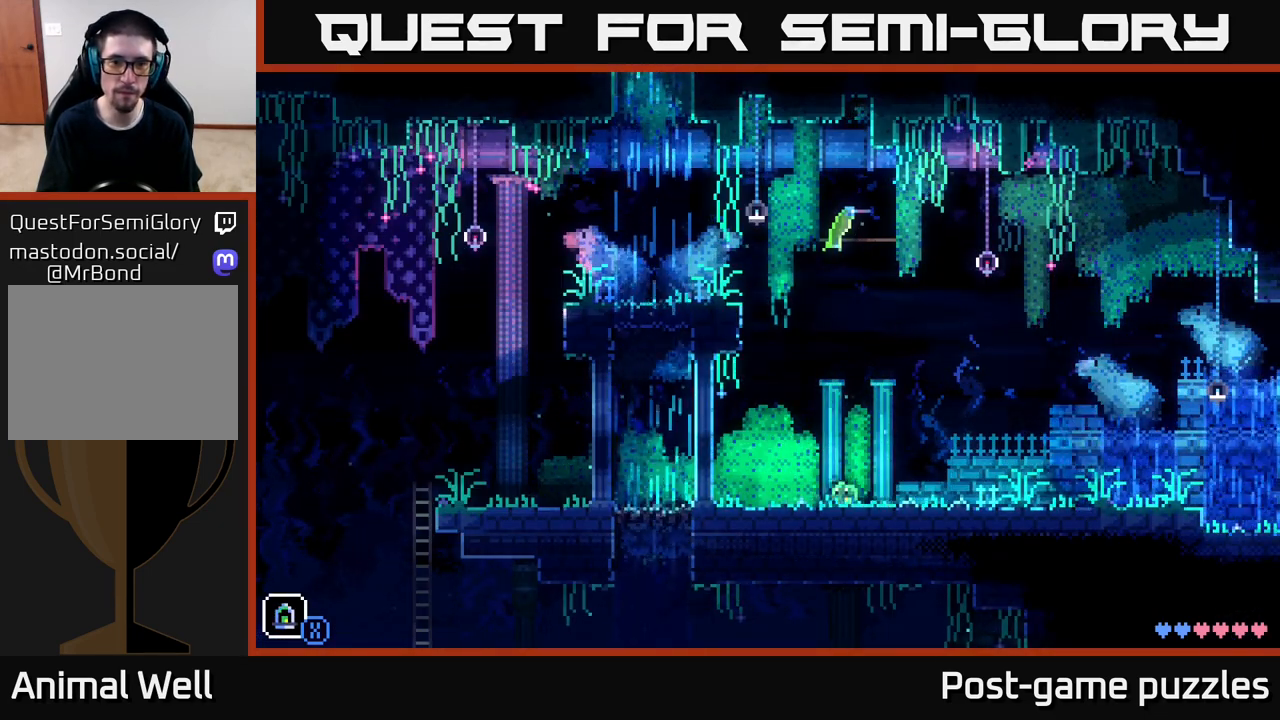
{"buttons": [], "left_stick": "center", "right_stick": "center", "events": [[333, "left_stick", "center"]]}
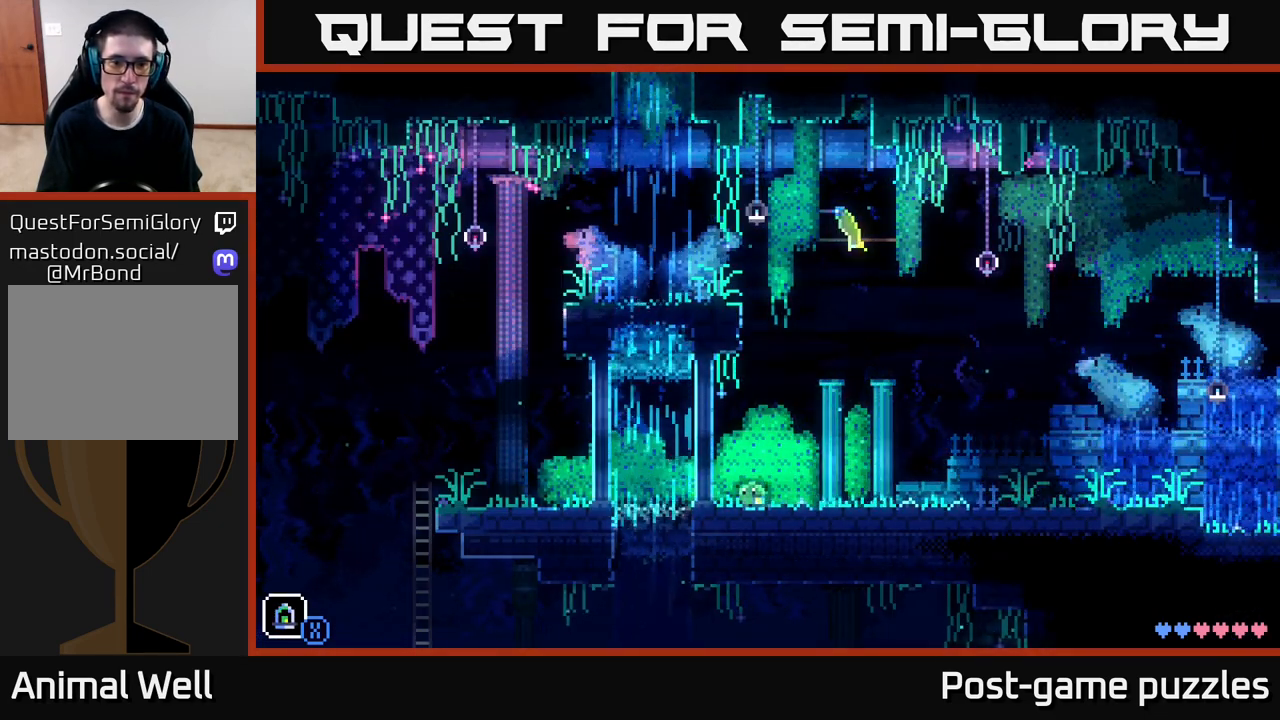
{"buttons": [], "left_stick": "left", "right_stick": "center", "events": [[250, "left_stick", "left"]]}
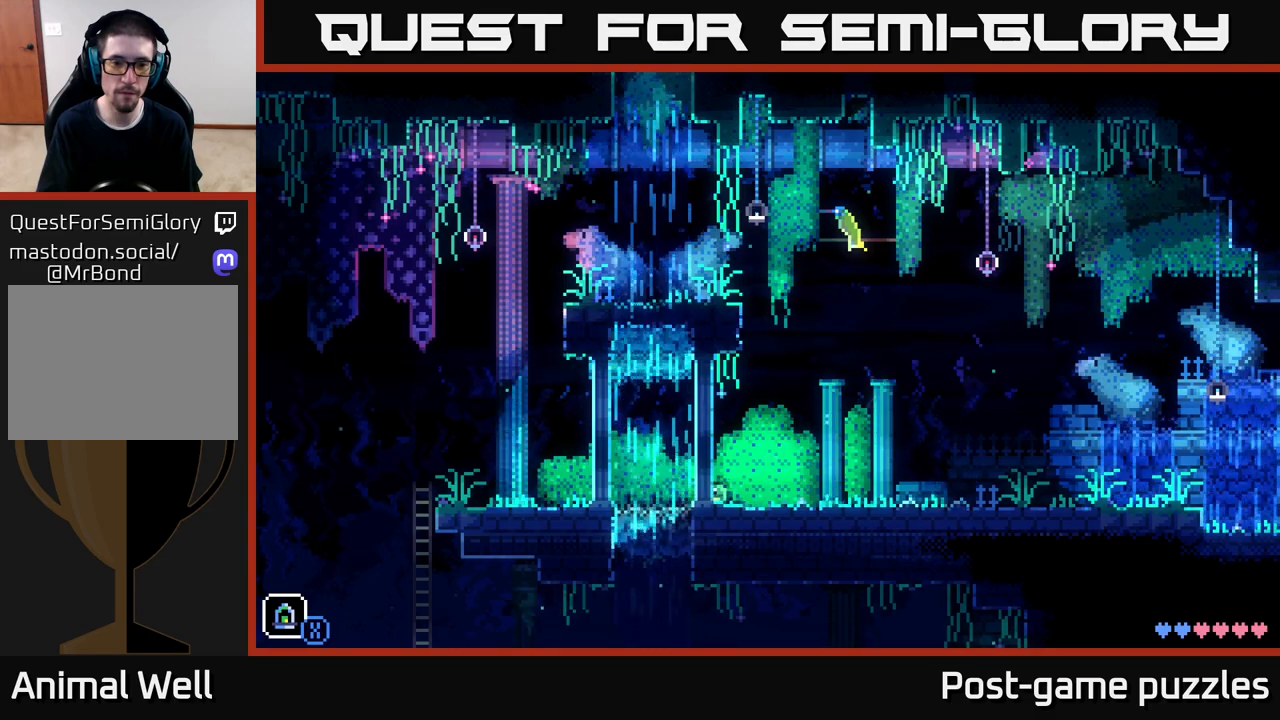
{"buttons": [], "left_stick": "center", "right_stick": "center", "events": [[183, "left_stick", "center"]]}
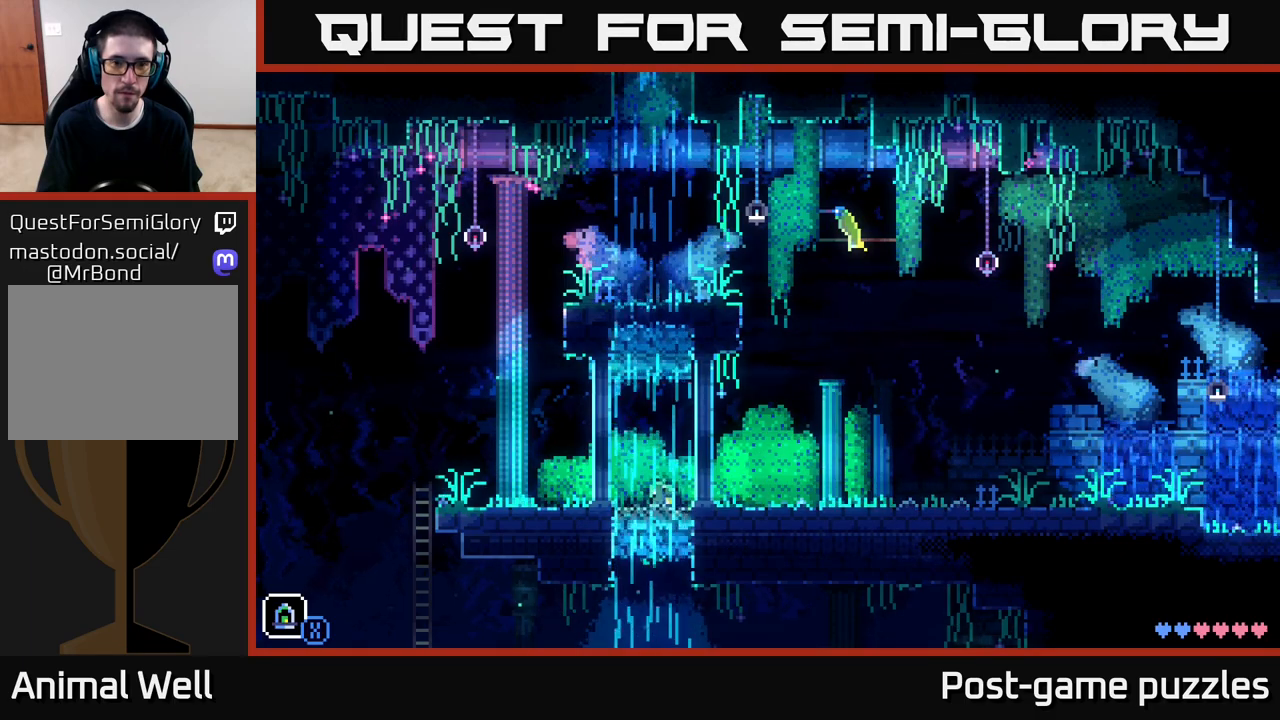
{"buttons": [], "left_stick": "left", "right_stick": "center", "events": [[417, "left_stick", "left"]]}
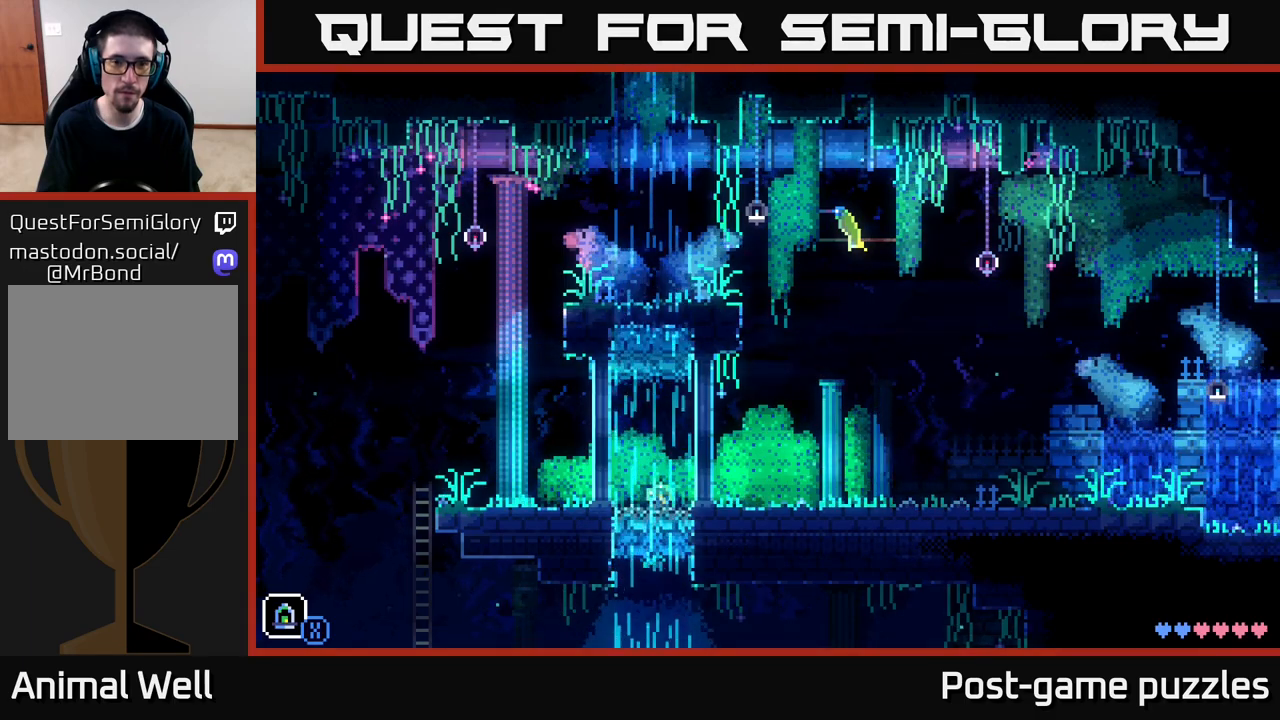
{"buttons": [], "left_stick": "left", "right_stick": "center", "events": [[350, "left_stick", "center"], [417, "left_stick", "left"]]}
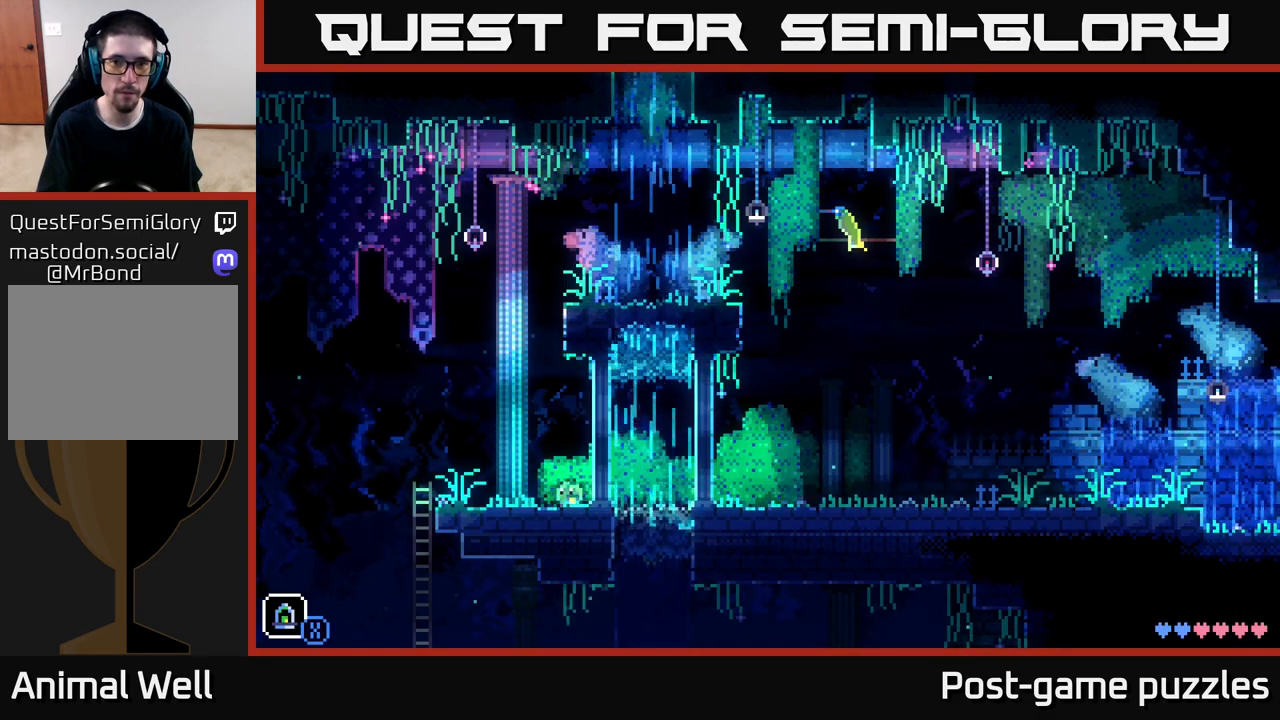
{"buttons": [], "left_stick": "left", "right_stick": "center", "events": [[117, "left_stick", "center"], [350, "left_stick", "left"]]}
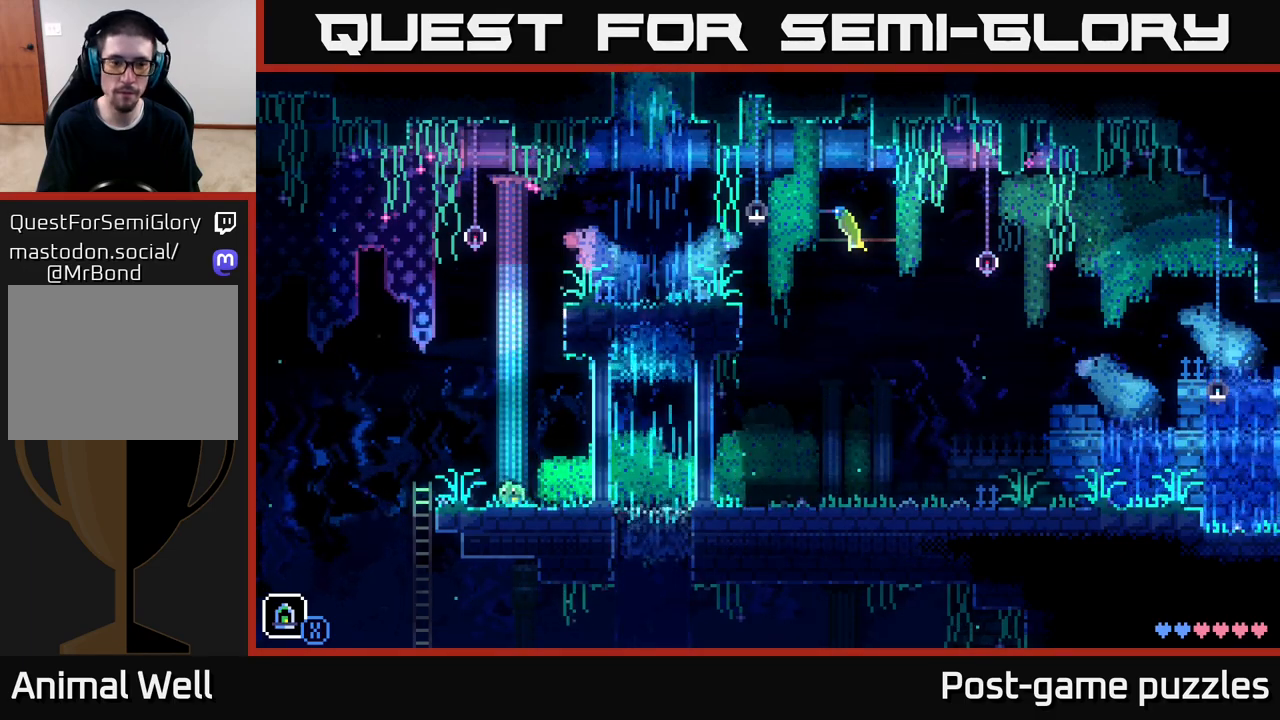
{"buttons": [], "left_stick": "down", "right_stick": "center", "events": [[67, "left_stick", "up-left"], [233, "left_stick", "down-left"], [300, "left_stick", "down"]]}
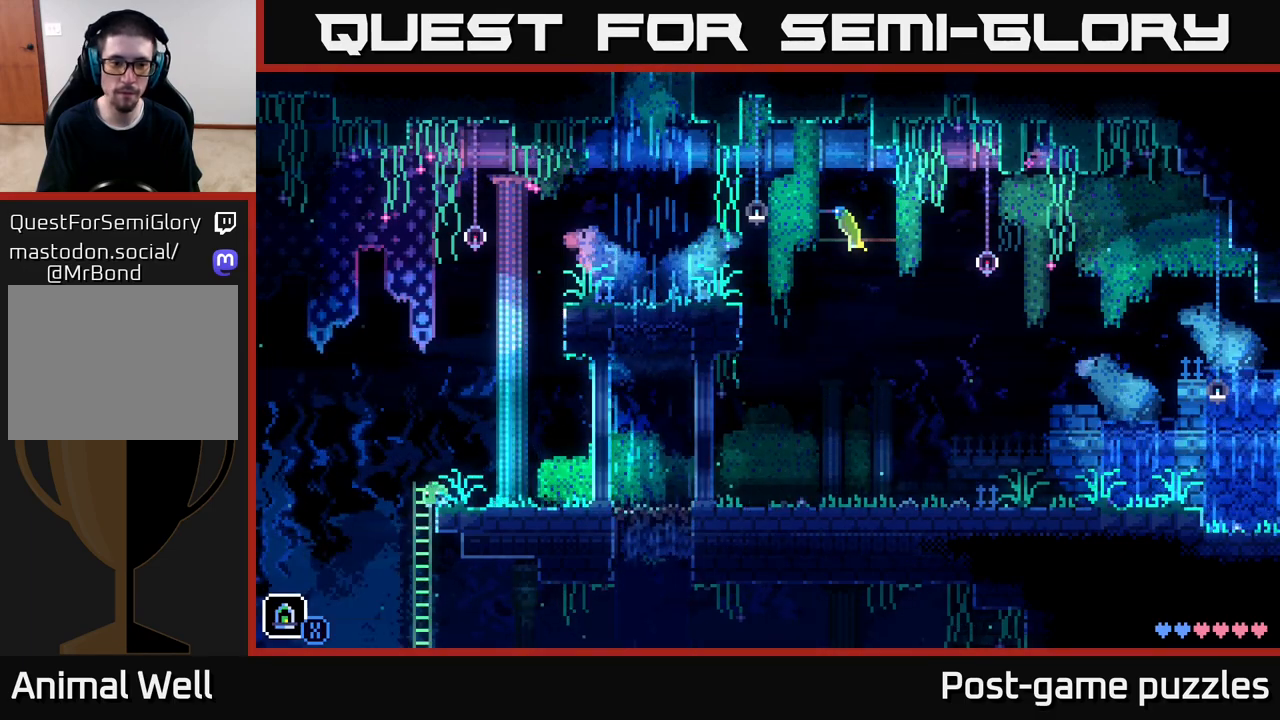
{"buttons": [], "left_stick": "down", "right_stick": "center", "events": [[33, "left_stick", "down-left"], [167, "left_stick", "down"]]}
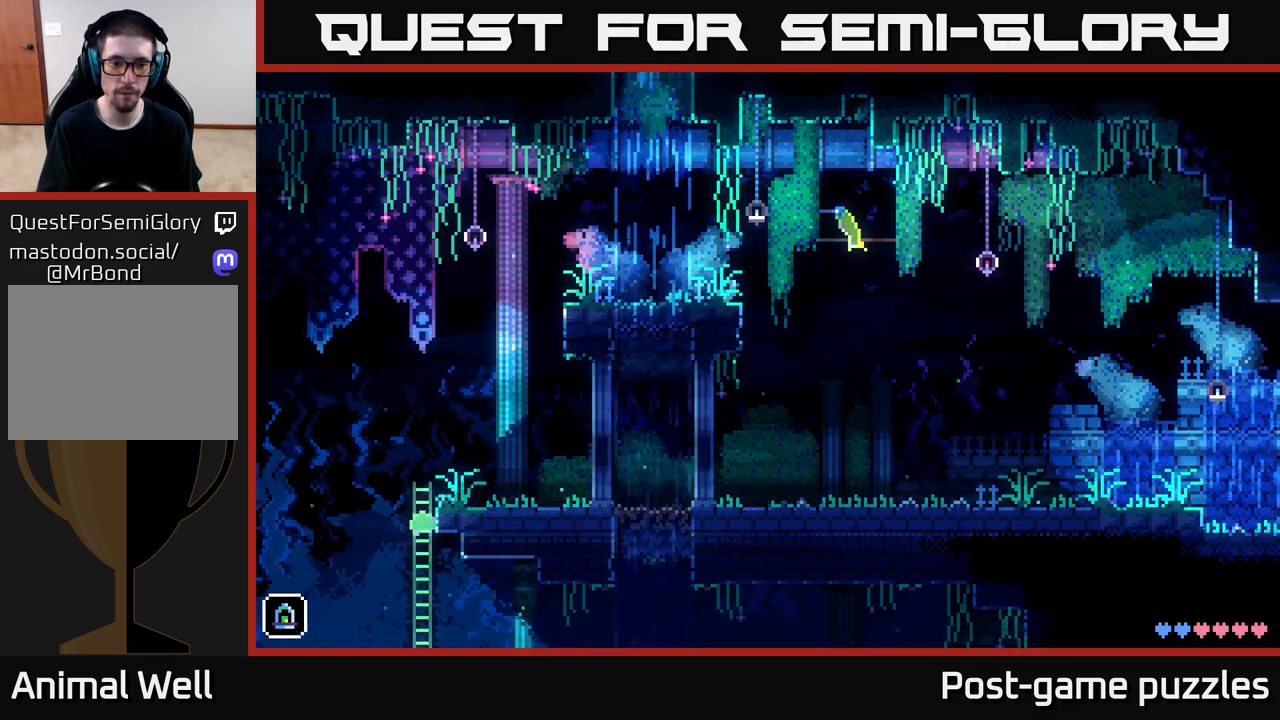
{"buttons": [], "left_stick": "down", "right_stick": "center", "events": []}
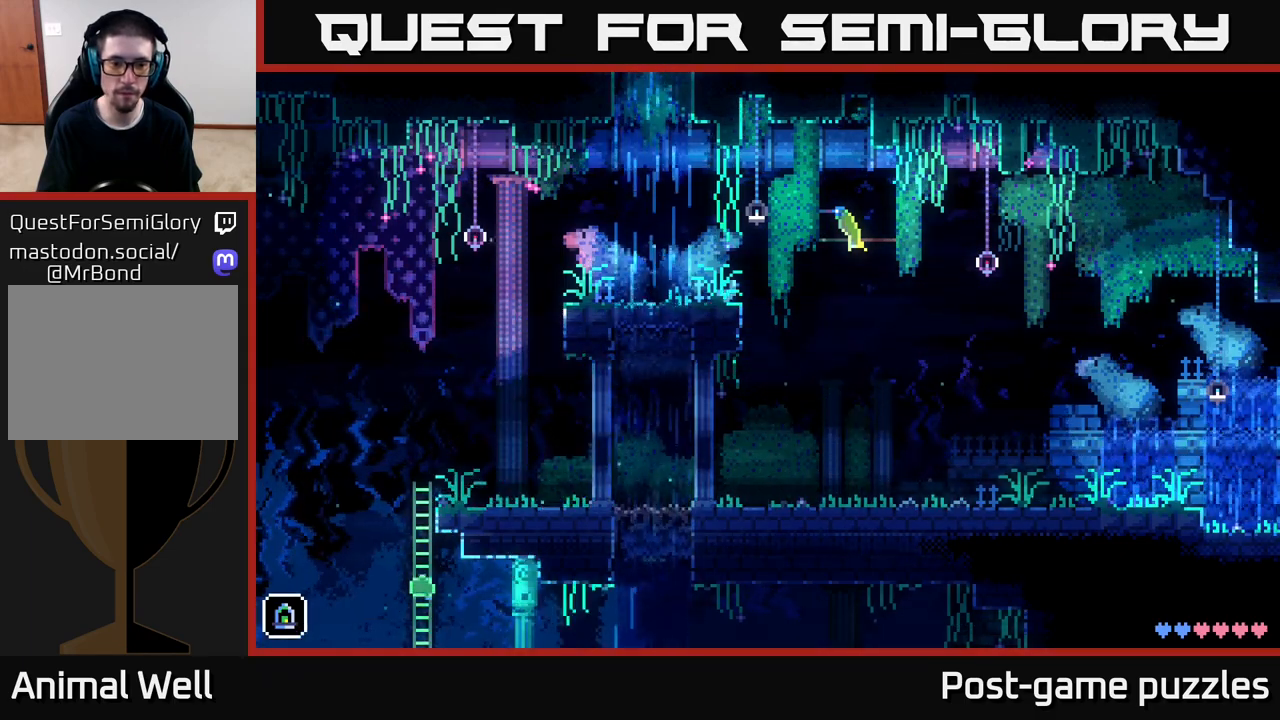
{"buttons": [], "left_stick": "center", "right_stick": "center", "events": [[83, "left_stick", "center"]]}
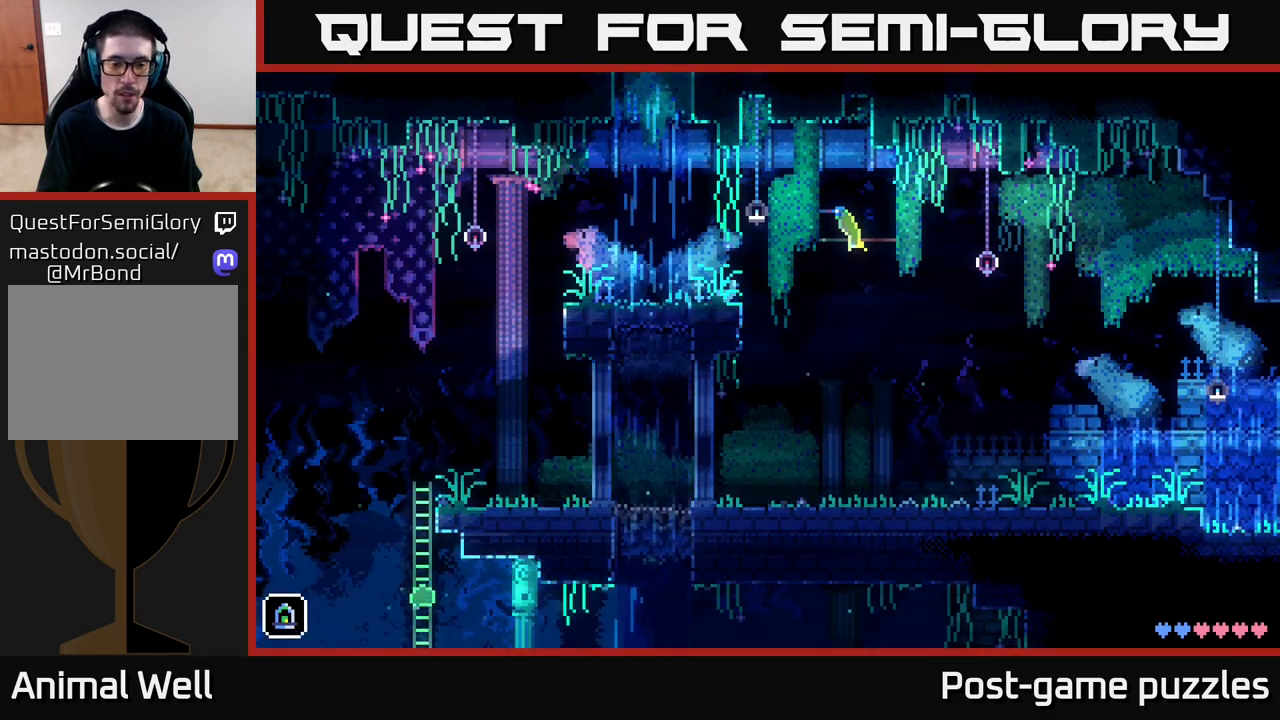
{"buttons": [], "left_stick": "right", "right_stick": "center", "events": [[467, "left_stick", "right"]]}
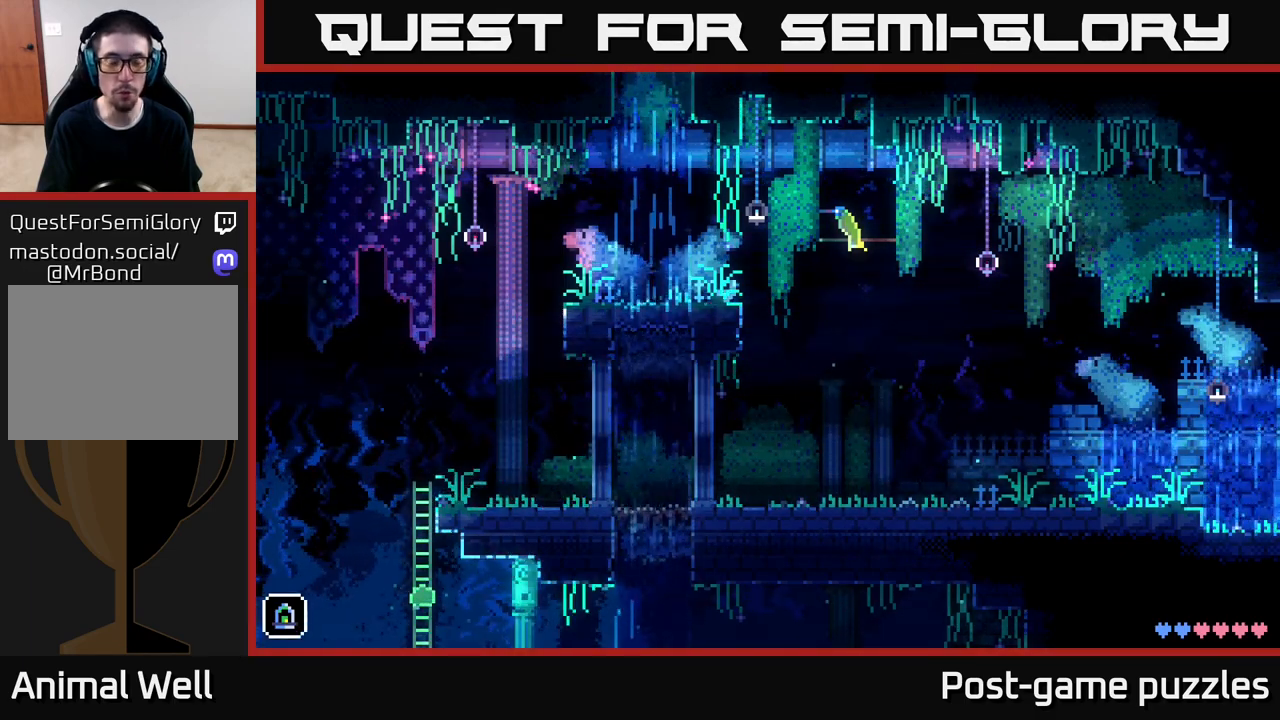
{"buttons": [], "left_stick": "left", "right_stick": "center", "events": [[267, "left_stick", "center"], [500, "left_stick", "left"]]}
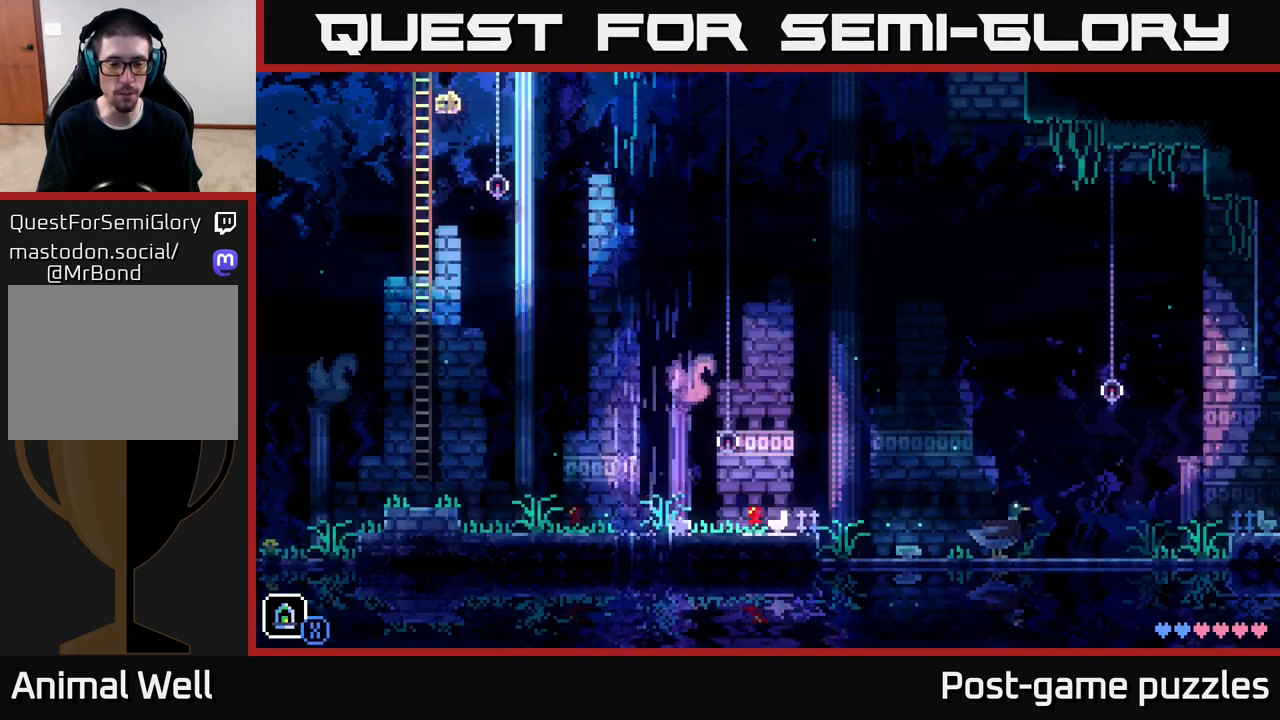
{"buttons": [], "left_stick": "up", "right_stick": "center", "events": [[67, "A", "down"], [133, "left_stick", "up-left"], [267, "A", "up"], [317, "left_stick", "up"]]}
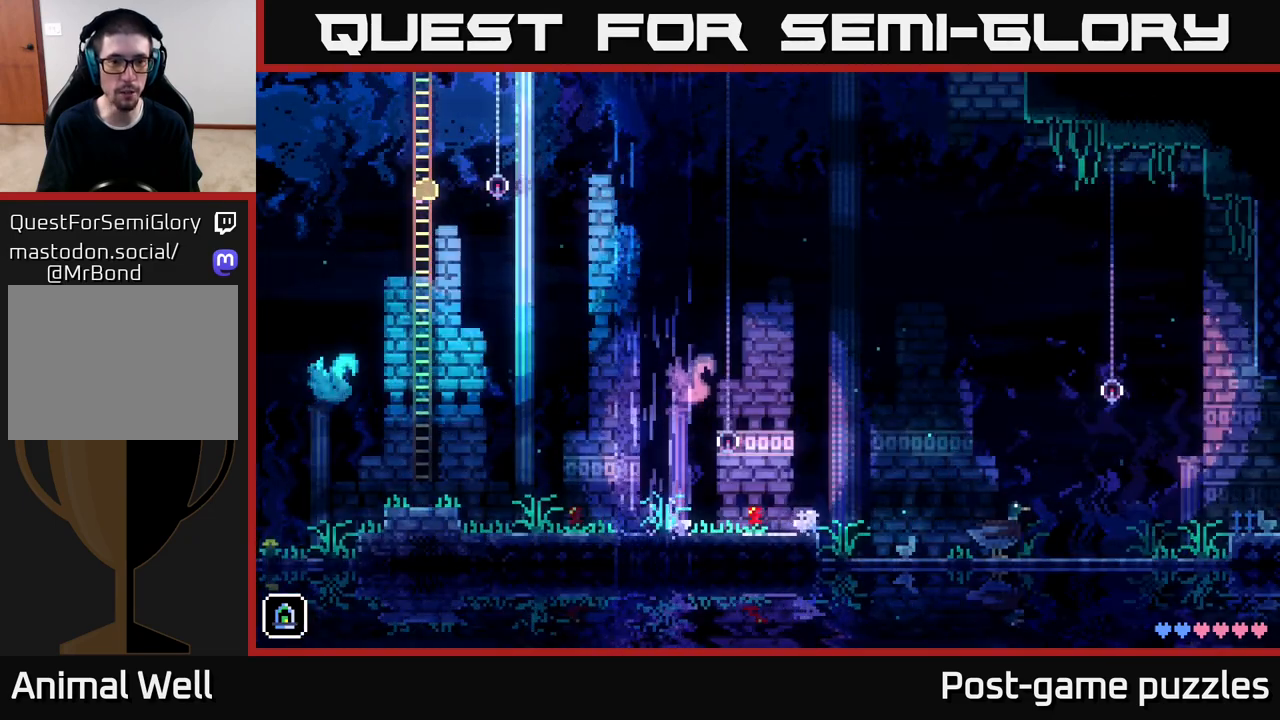
{"buttons": [], "left_stick": "up", "right_stick": "center", "events": []}
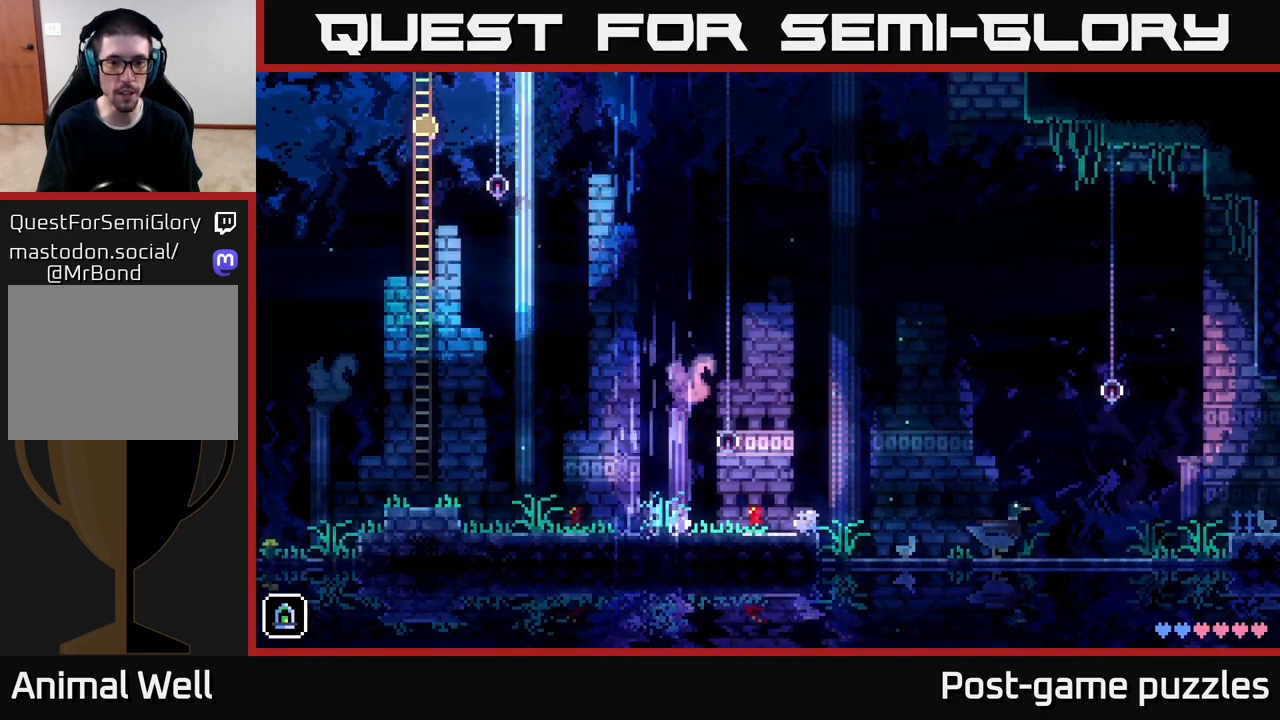
{"buttons": [], "left_stick": "up", "right_stick": "center", "events": []}
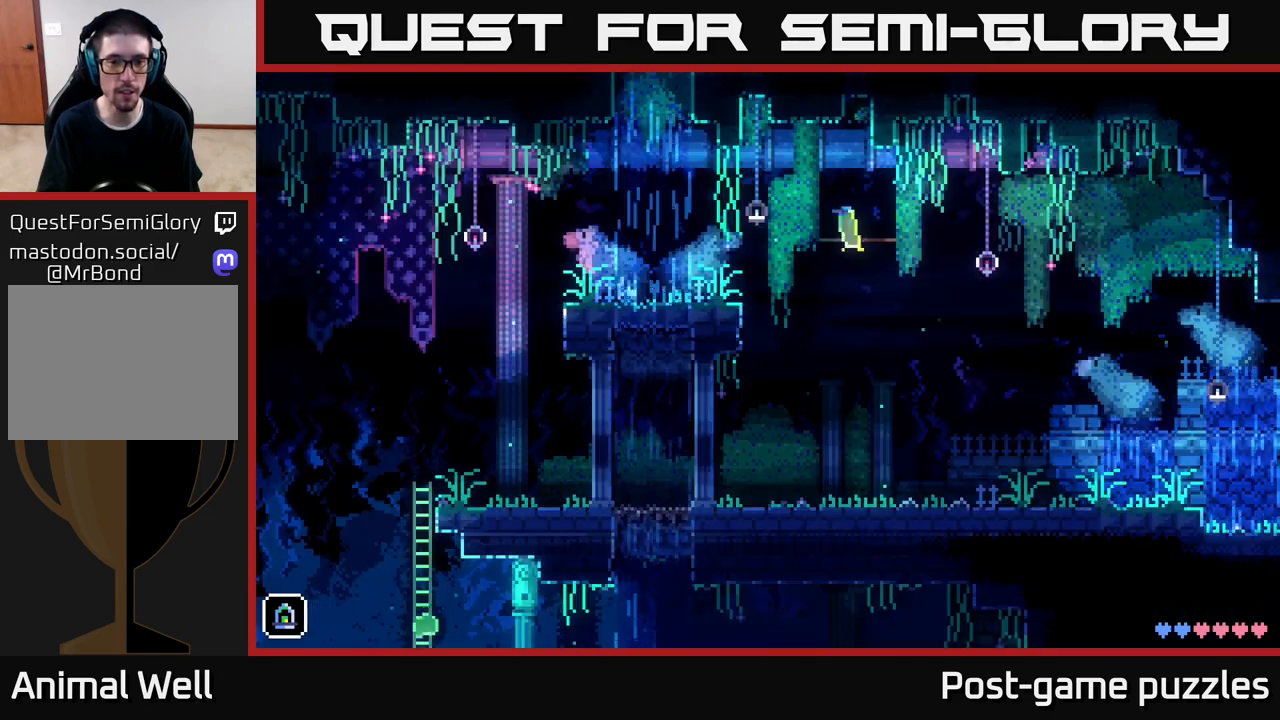
{"buttons": [], "left_stick": "up", "right_stick": "center", "events": []}
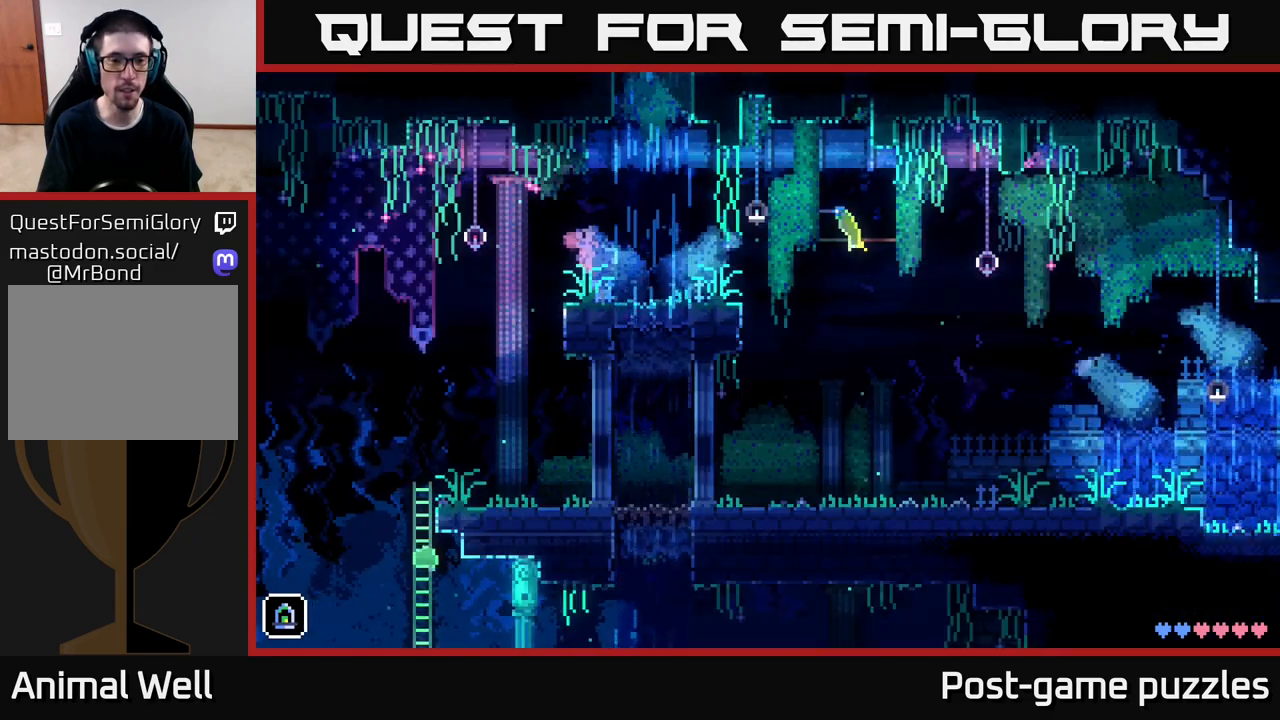
{"buttons": [], "left_stick": "right", "right_stick": "center", "events": [[50, "left_stick", "center"], [200, "A", "down"], [350, "left_stick", "right"], [450, "A", "up"]]}
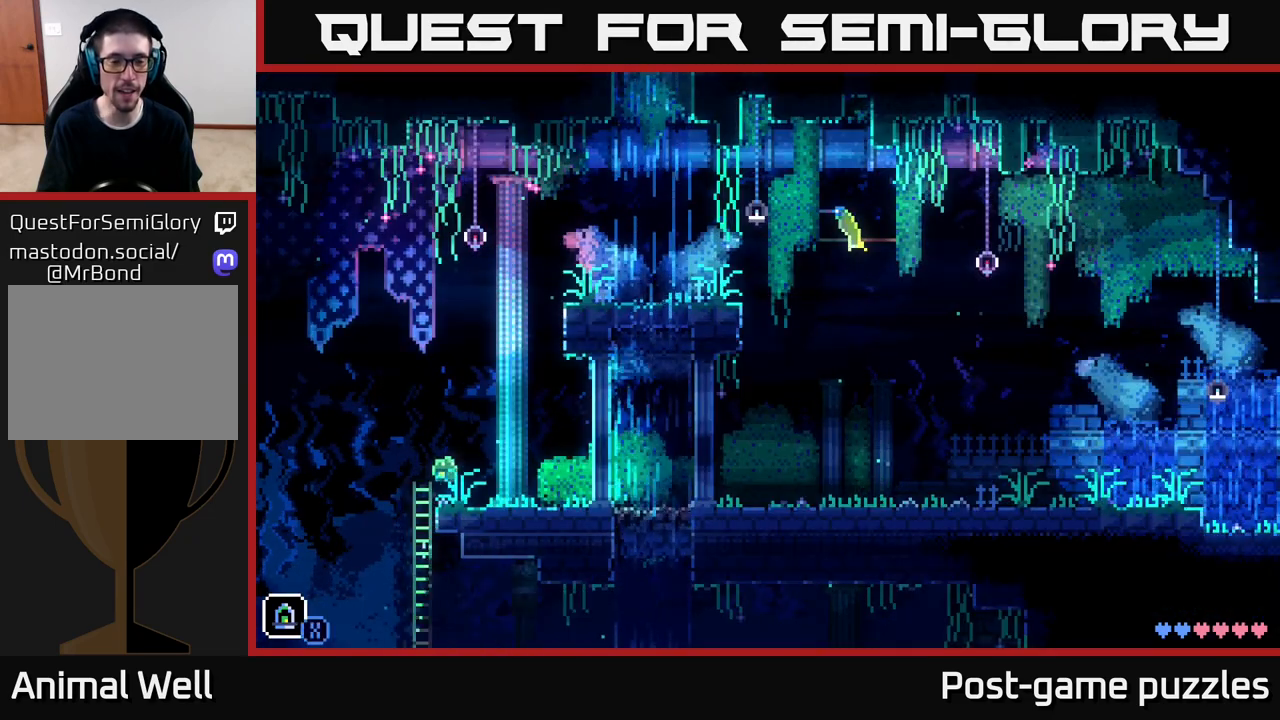
{"buttons": [], "left_stick": "left", "right_stick": "center", "events": [[433, "left_stick", "left"]]}
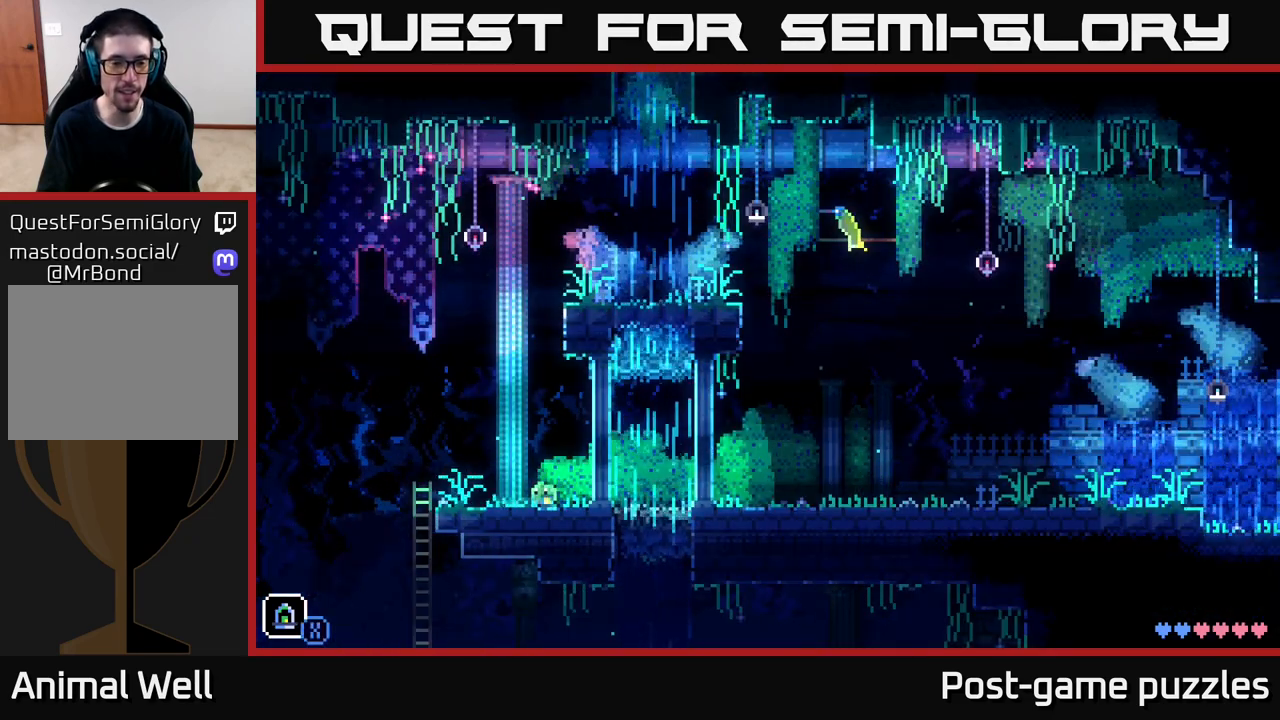
{"buttons": [], "left_stick": "right", "right_stick": "center", "events": [[267, "left_stick", "center"], [367, "left_stick", "right"]]}
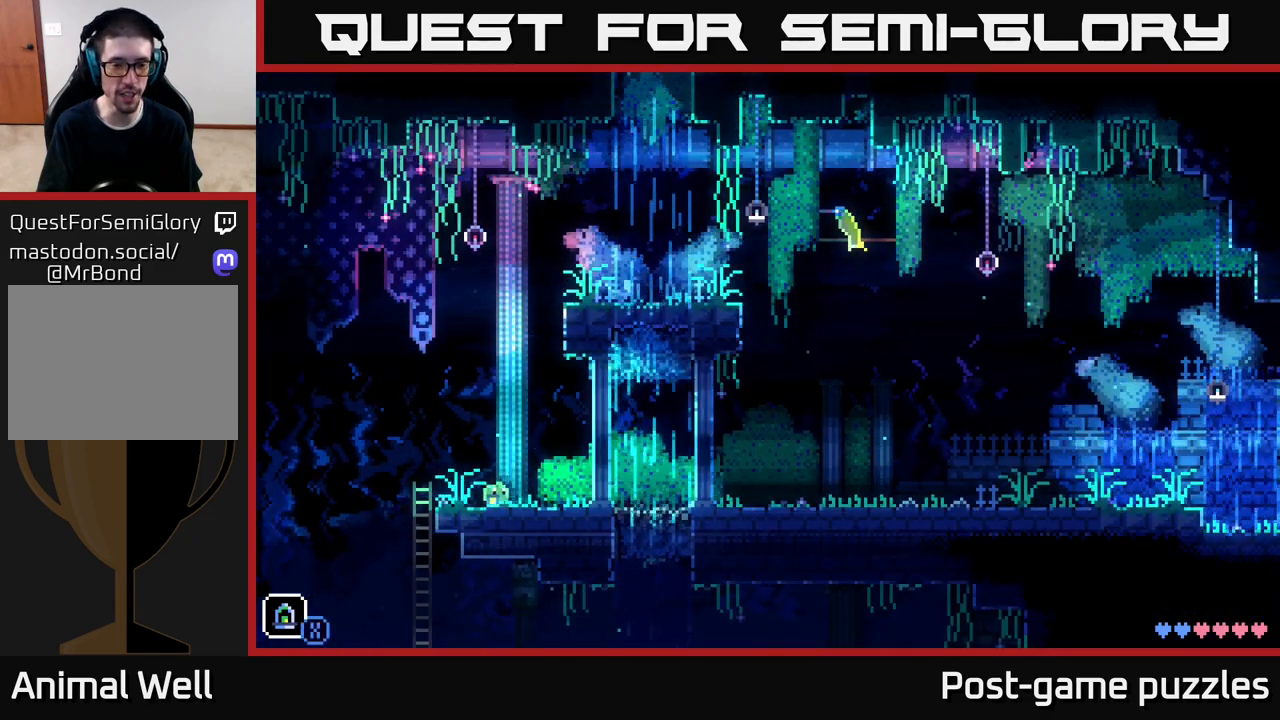
{"buttons": [], "left_stick": "left", "right_stick": "center", "events": [[367, "left_stick", "left"]]}
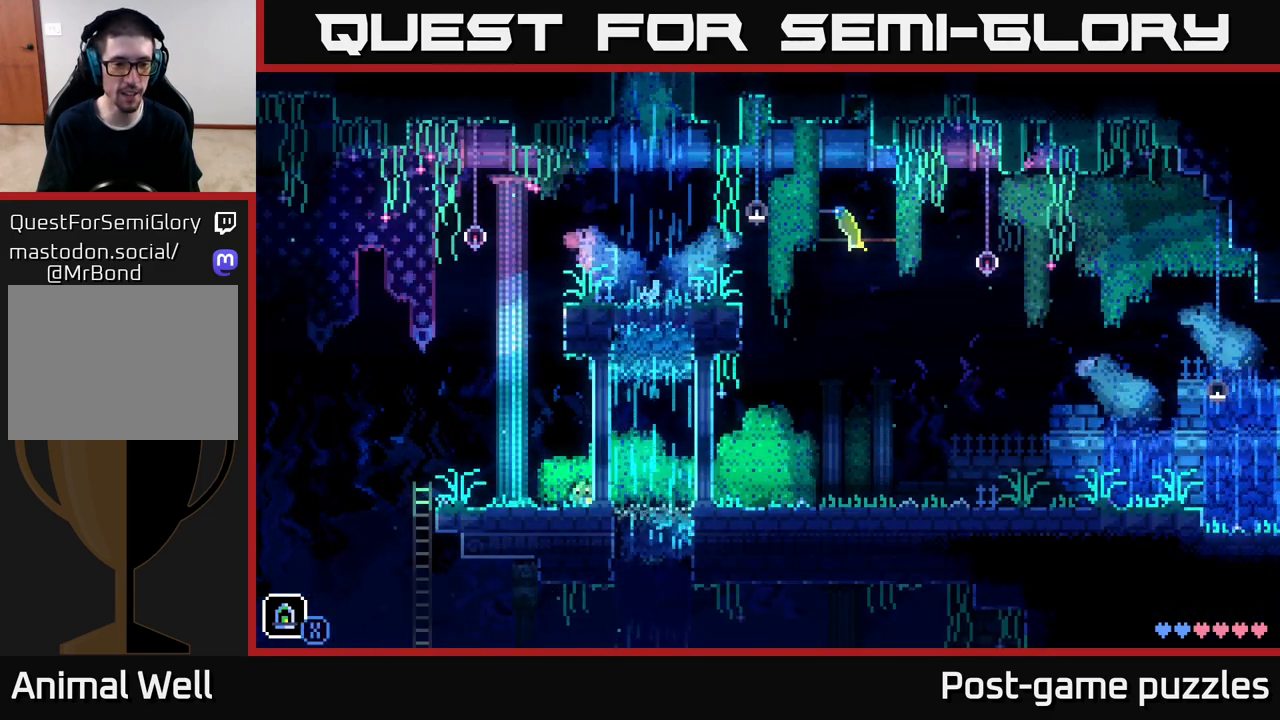
{"buttons": [], "left_stick": "center", "right_stick": "center", "events": [[200, "left_stick", "center"], [333, "SELECT", "down"], [467, "SELECT", "up"]]}
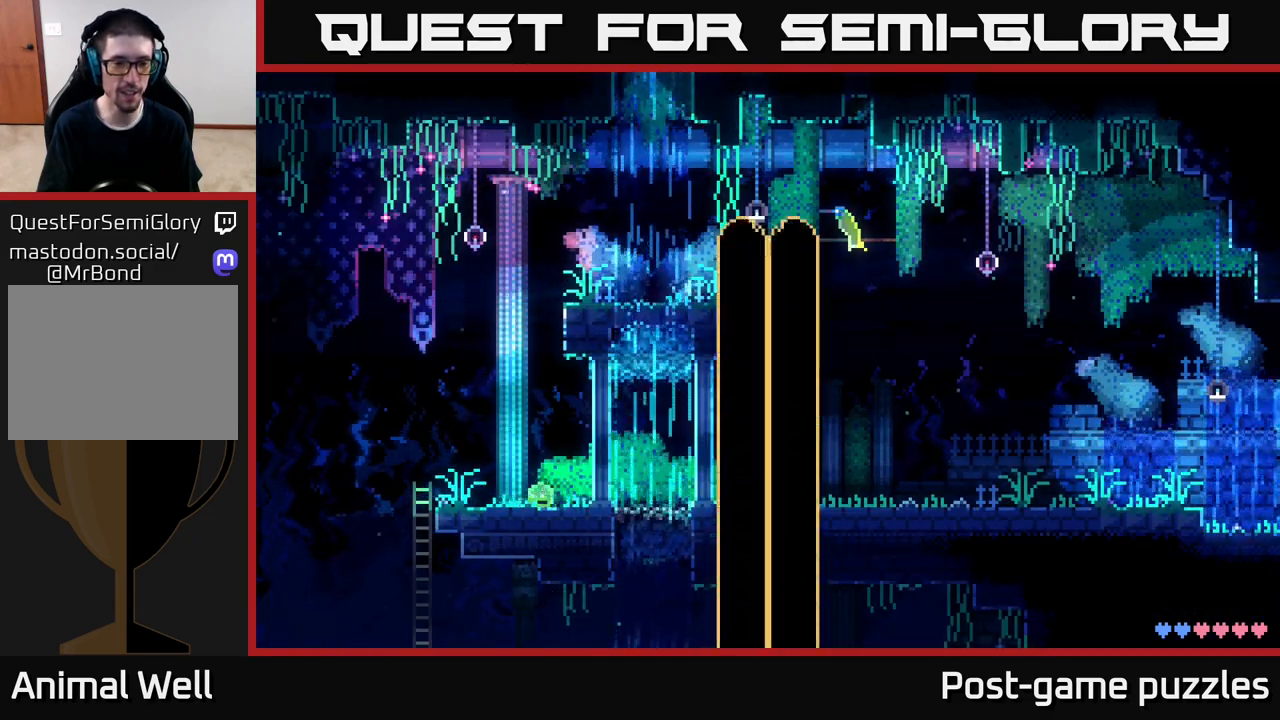
{"buttons": [], "left_stick": "center", "right_stick": "center", "events": []}